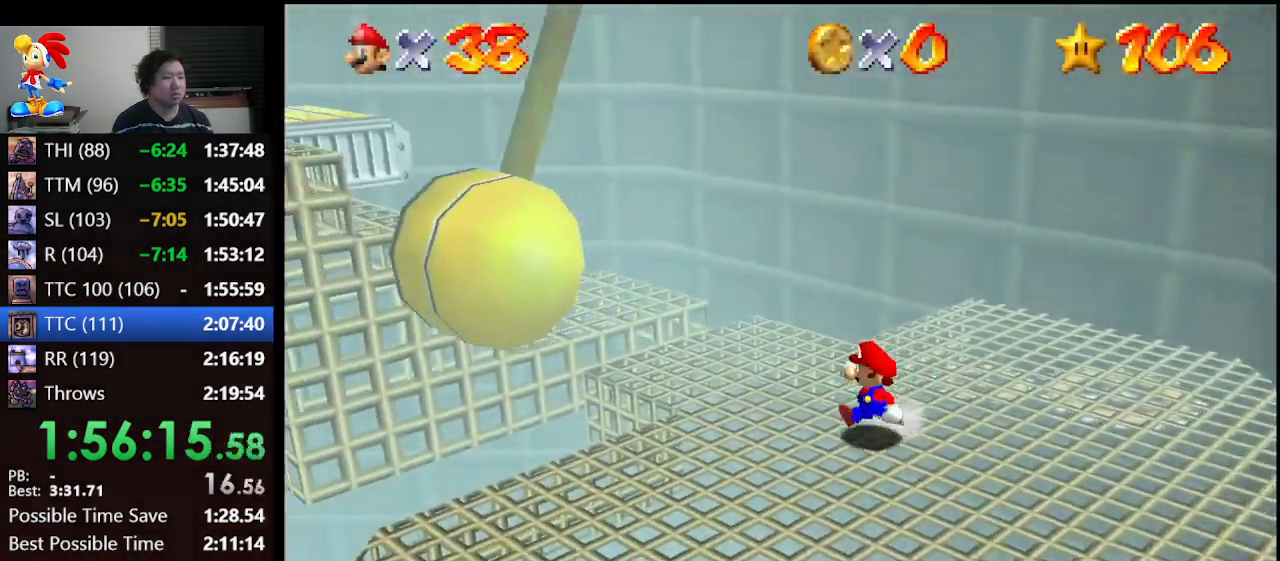
Gameplay with a controller (Nintendo layout); each line is a JSON object with the inputs held at the frame after it. "events" lists button and stick changes between this image and that frame as [ms after this image, input, new state], when the widget could be followed in between. Not read: L1 L3 R3.
{"buttons": ["A"], "left_stick": "left", "events": [[33, "B", "down"], [133, "A", "up"], [133, "B", "up"], [467, "A", "down"]]}
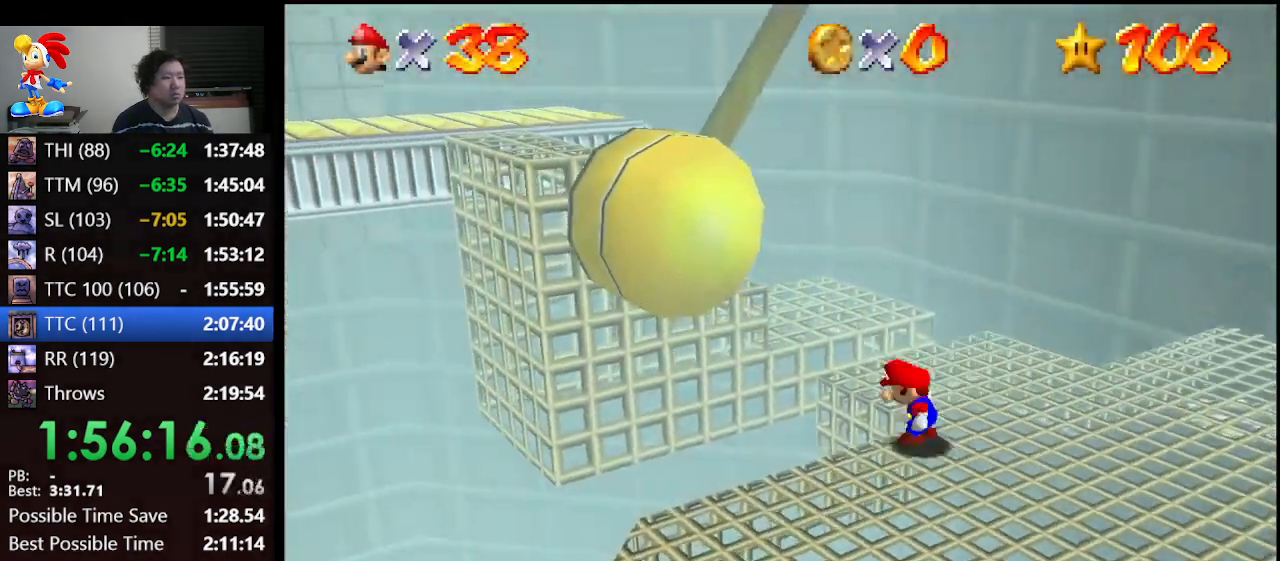
{"buttons": ["A", "B"], "left_stick": "up-right", "events": [[100, "left_stick", "up-left"], [400, "B", "down"], [400, "left_stick", "up-right"]]}
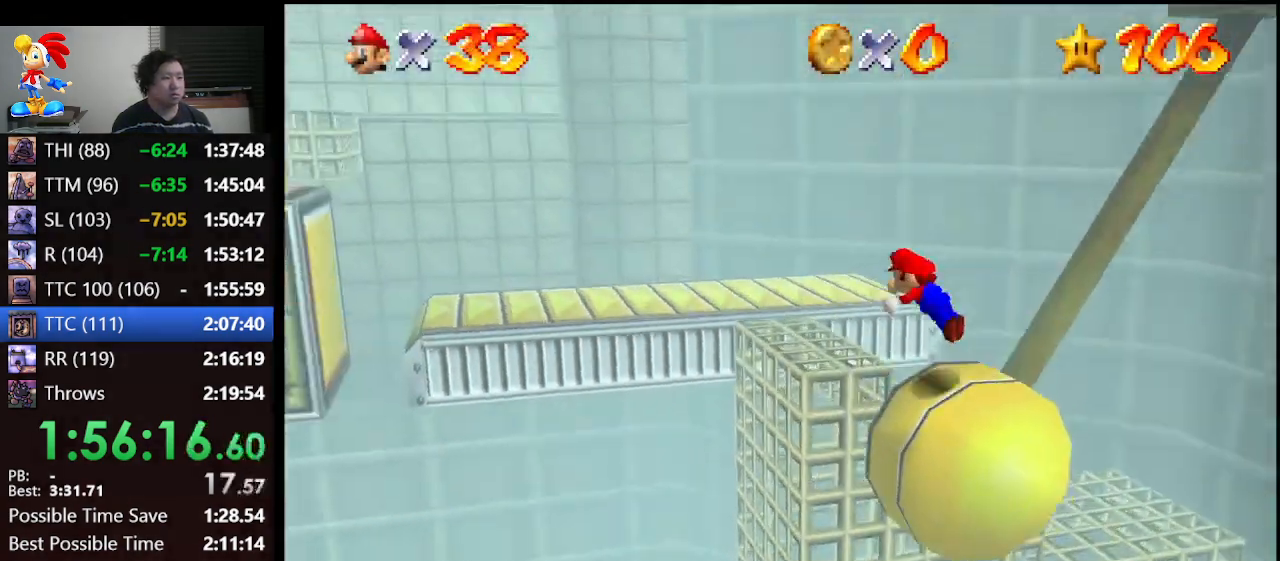
{"buttons": [], "left_stick": "up-left", "events": [[33, "A", "up"], [67, "B", "up"], [200, "A", "down"], [300, "C_DOWN", "down"], [367, "A", "up"], [433, "C_DOWN", "up"], [433, "C_RIGHT", "down"], [500, "C_RIGHT", "up"], [500, "left_stick", "up-left"]]}
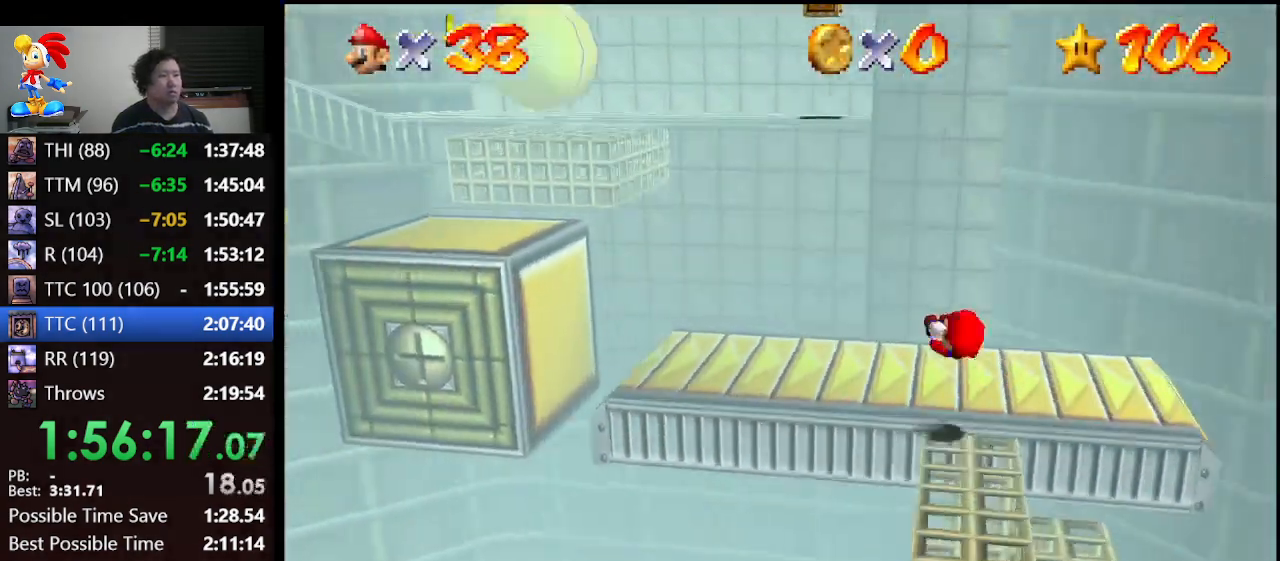
{"buttons": [], "left_stick": "up-left", "events": []}
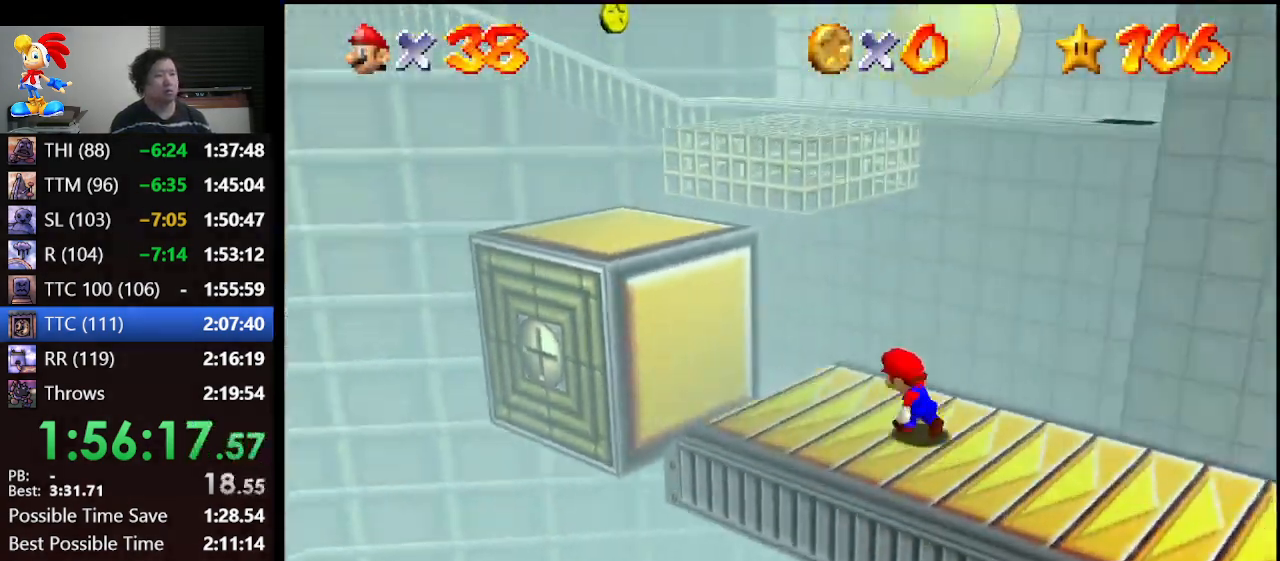
{"buttons": ["A"], "left_stick": "up-right", "events": [[67, "left_stick", "up"], [100, "A", "down"], [433, "left_stick", "up-right"]]}
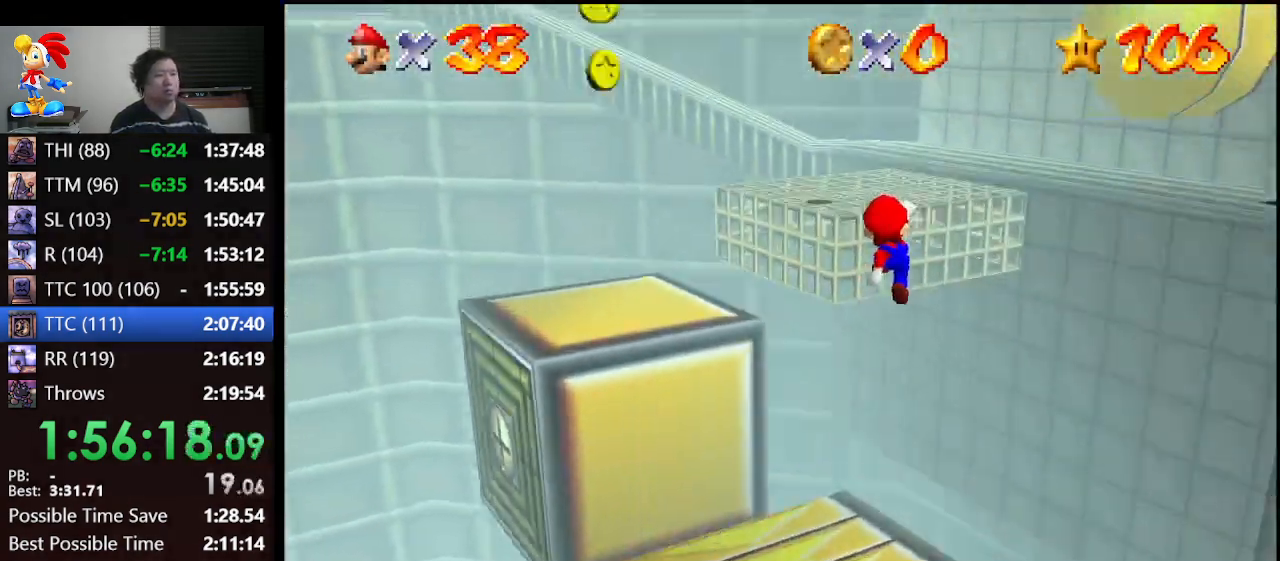
{"buttons": [], "left_stick": "up", "events": [[33, "left_stick", "up"], [233, "A", "up"], [233, "left_stick", "center"], [333, "A", "down"], [400, "left_stick", "up"], [433, "A", "up"]]}
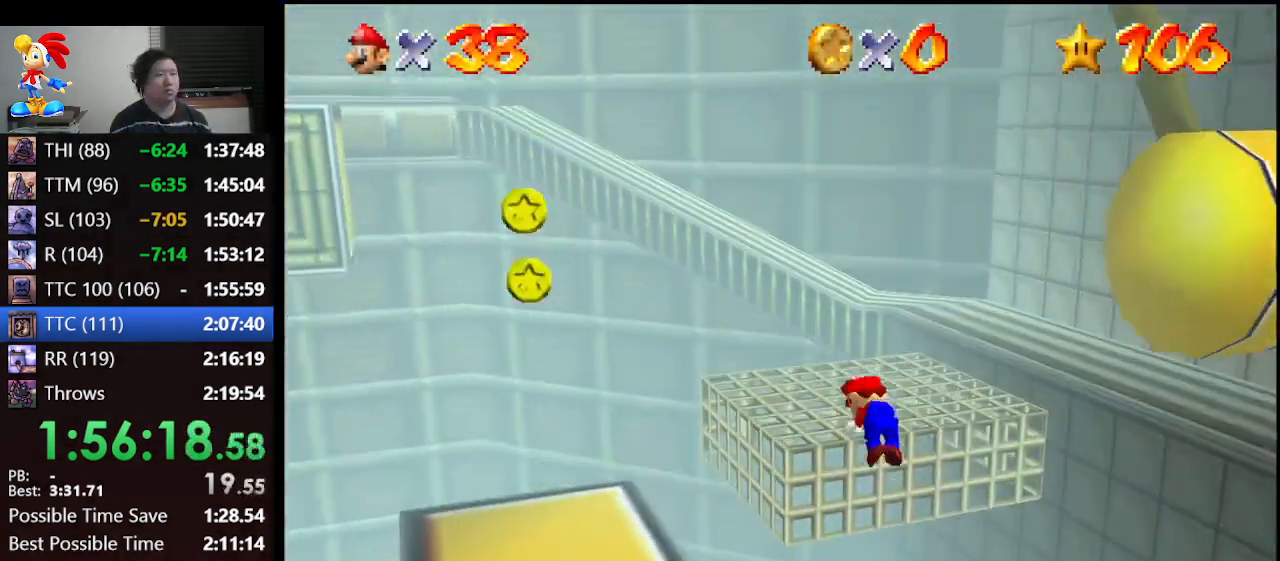
{"buttons": [], "left_stick": "up-left", "events": [[333, "left_stick", "up-left"]]}
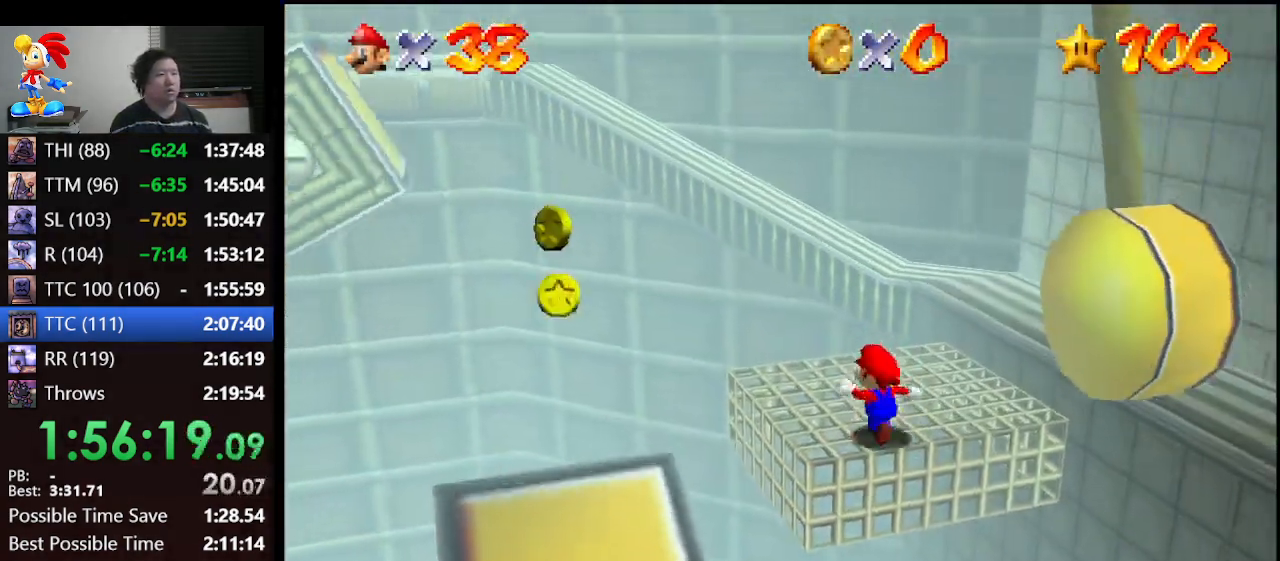
{"buttons": ["Z"], "left_stick": "up", "events": [[400, "left_stick", "up"], [500, "Z", "down"]]}
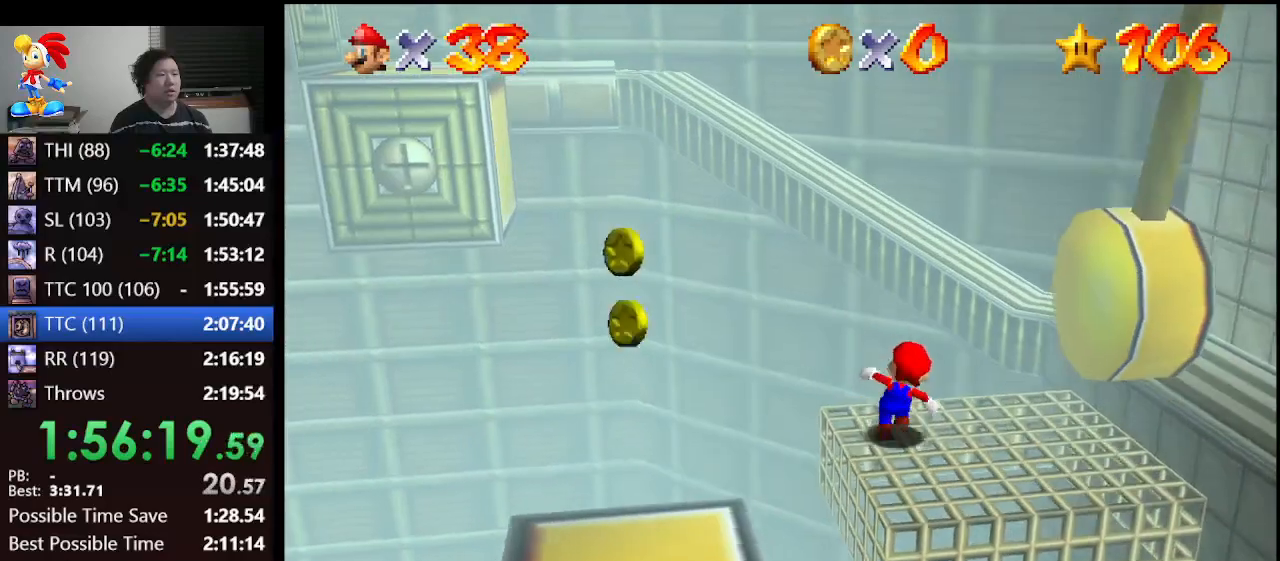
{"buttons": ["A", "Z"], "left_stick": "up", "events": [[67, "A", "down"]]}
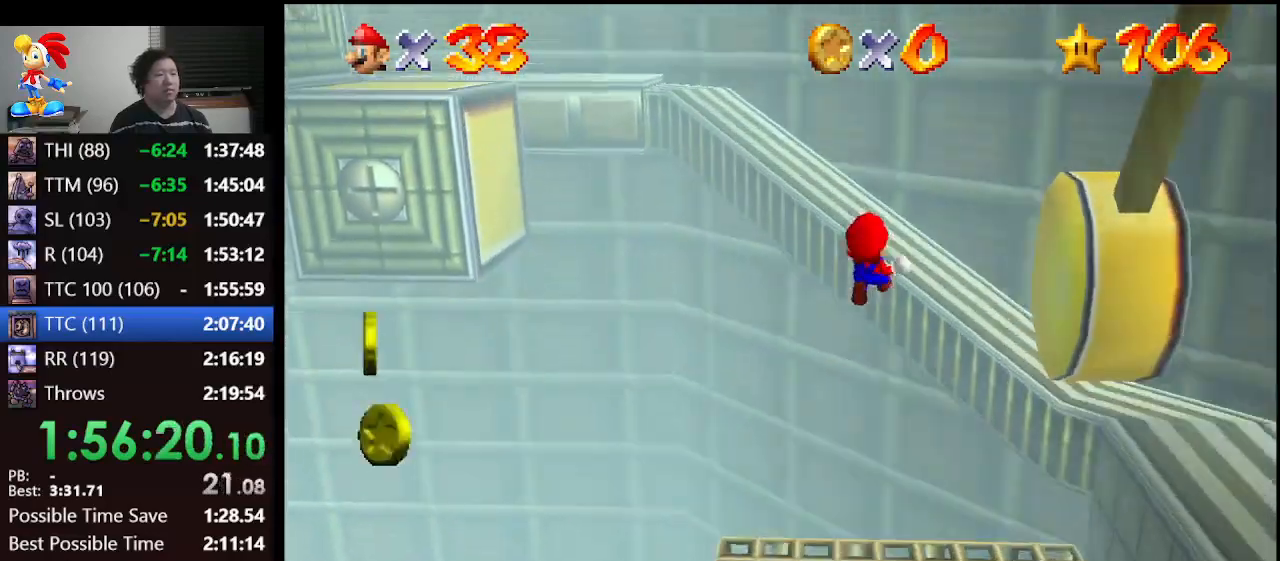
{"buttons": [], "left_stick": "up-left", "events": [[33, "Z", "up"], [133, "A", "up"], [133, "left_stick", "up-left"]]}
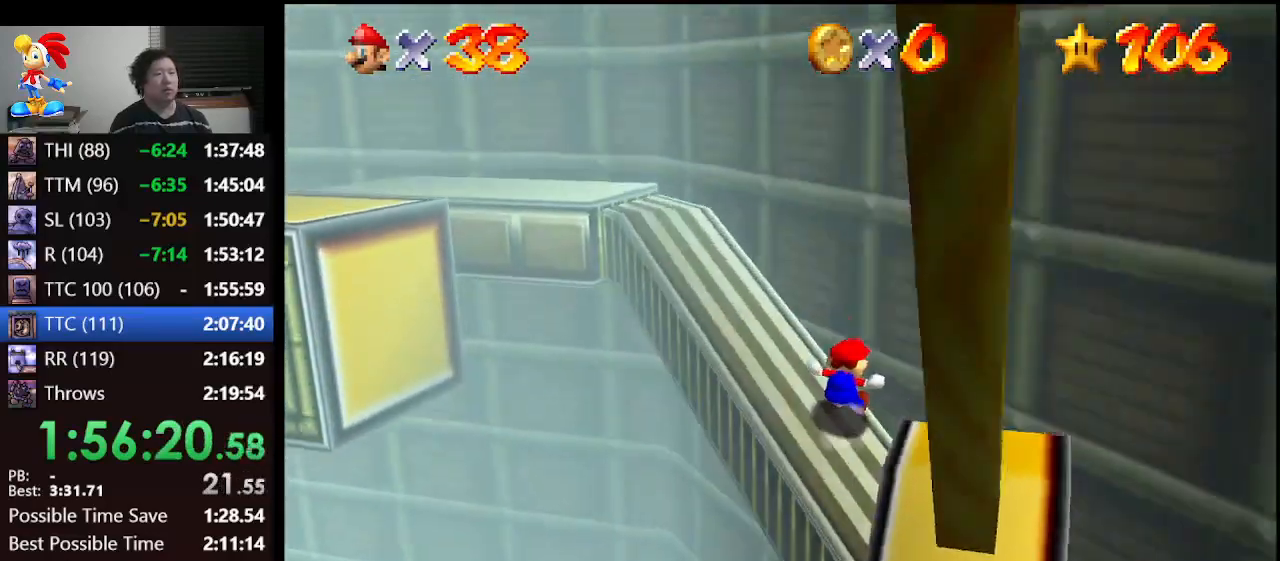
{"buttons": ["A"], "left_stick": "up-left", "events": [[267, "A", "down"]]}
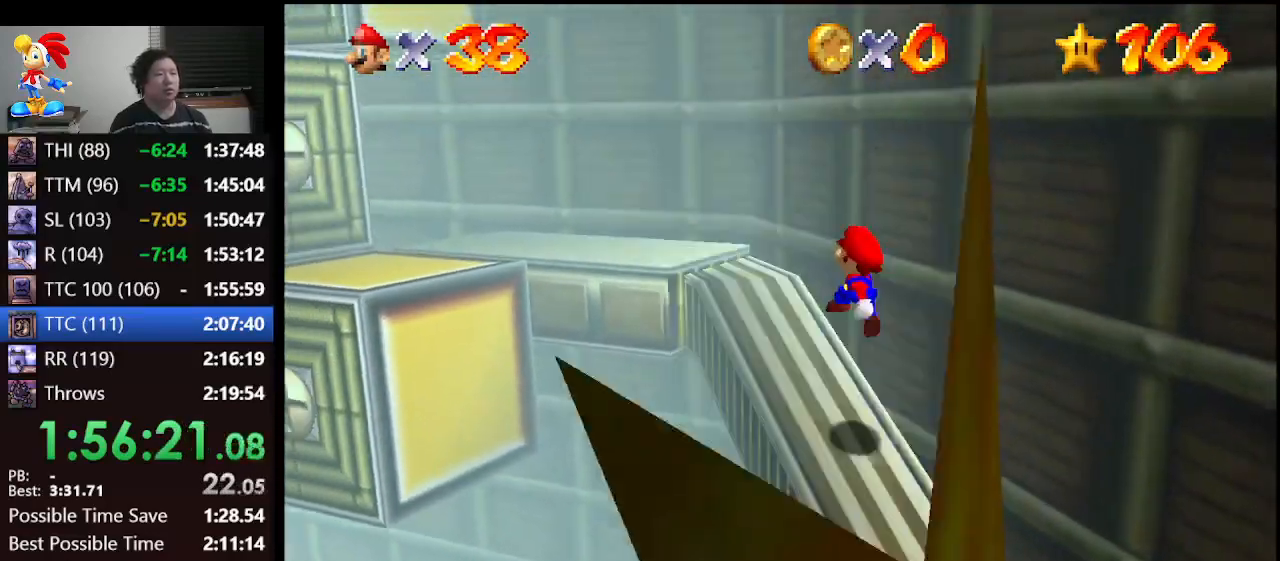
{"buttons": [], "left_stick": "up", "events": [[100, "B", "down"], [267, "A", "up"], [267, "B", "up"], [333, "left_stick", "up"]]}
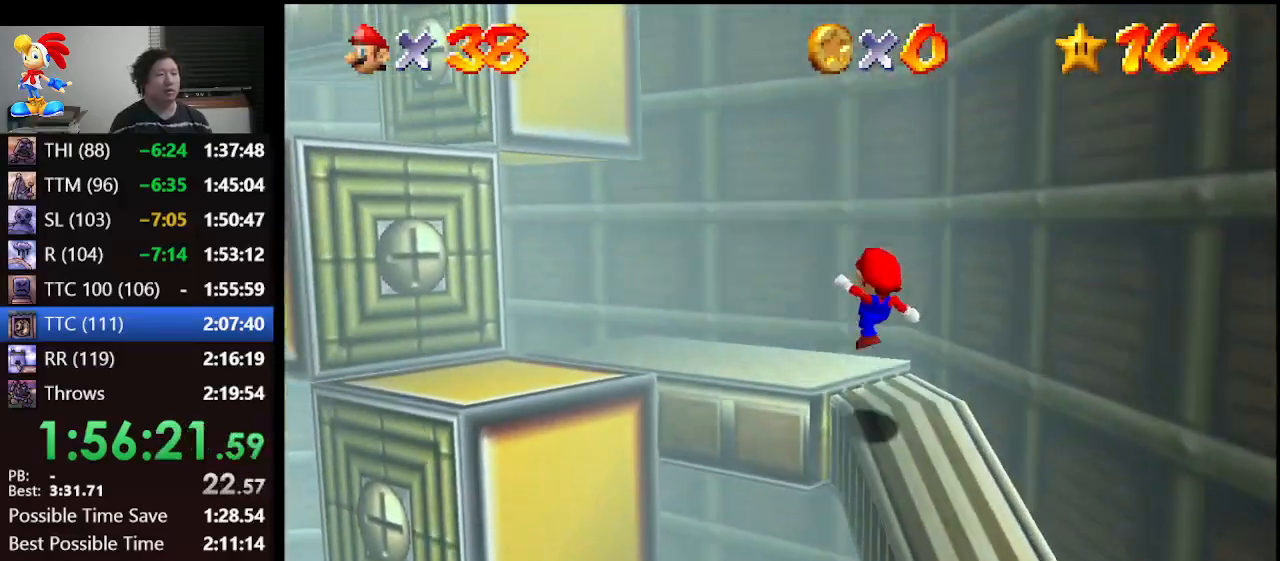
{"buttons": [], "left_stick": "up-left", "events": [[100, "left_stick", "up-left"]]}
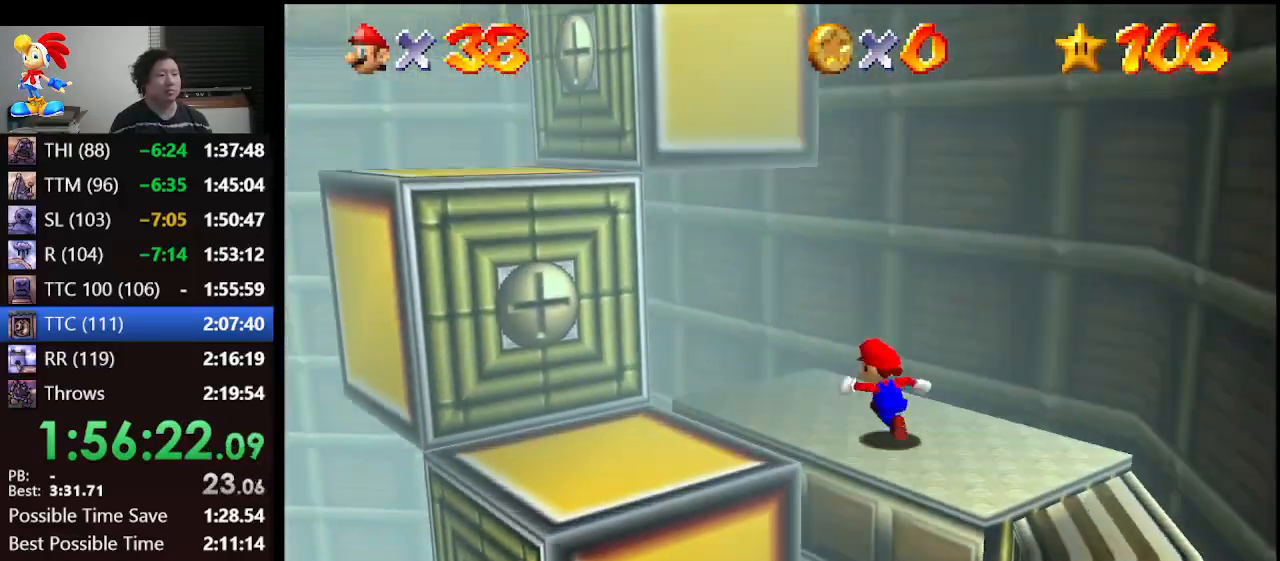
{"buttons": ["A"], "left_stick": "up-right", "events": [[133, "left_stick", "up-right"], [300, "A", "down"]]}
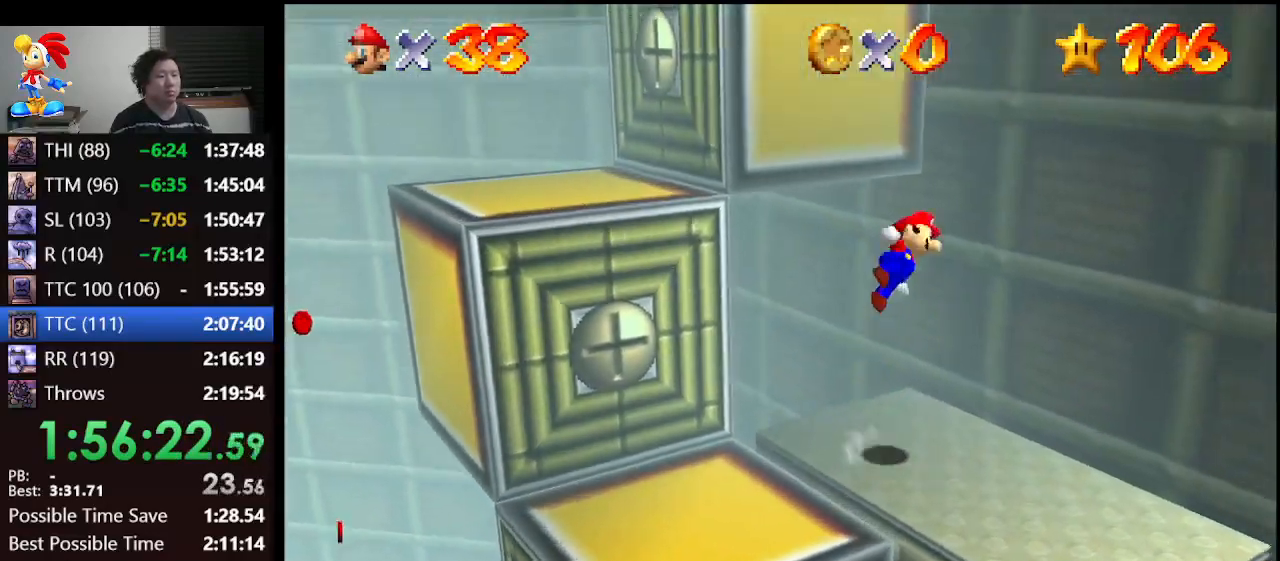
{"buttons": ["A"], "left_stick": "up", "events": [[200, "A", "up"], [333, "A", "down"], [400, "left_stick", "up"]]}
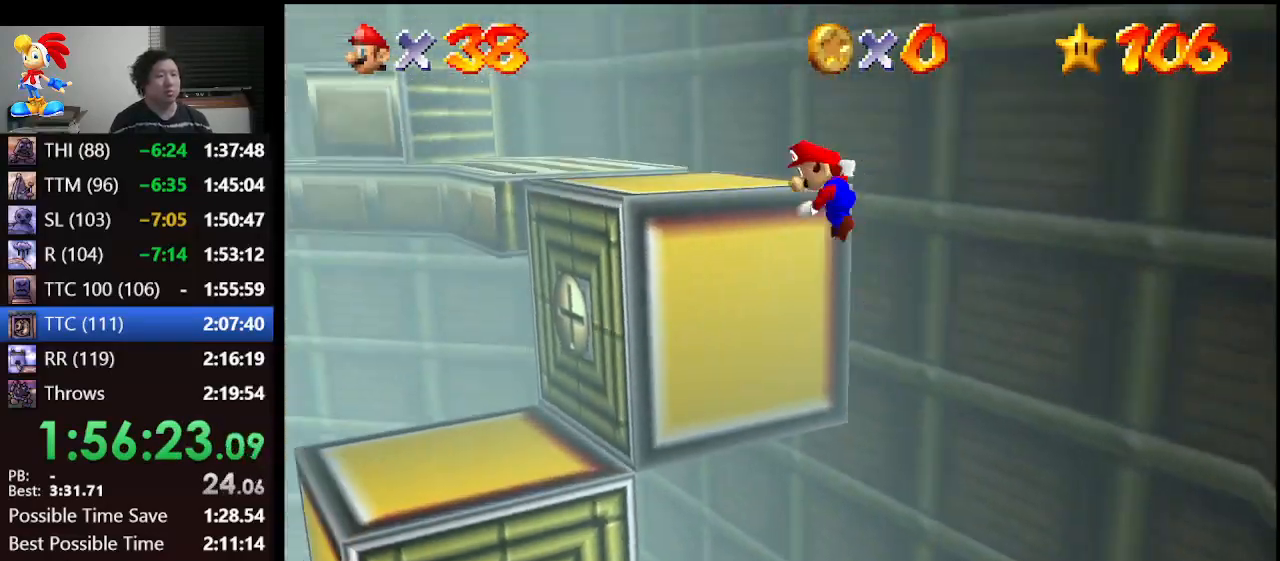
{"buttons": ["A"], "left_stick": "up", "events": []}
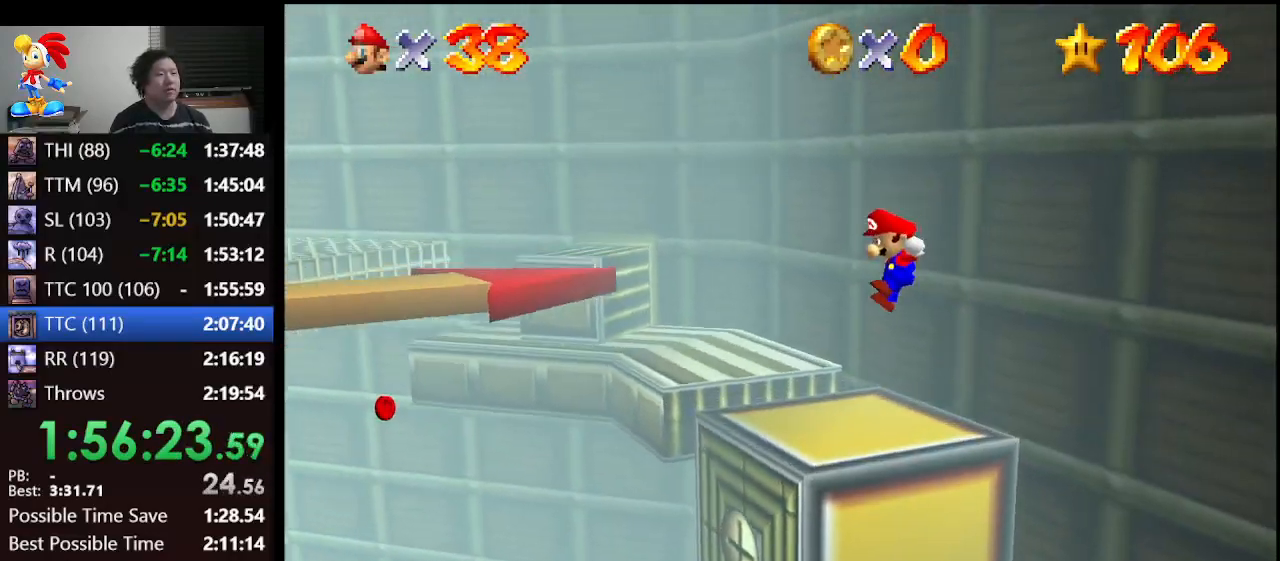
{"buttons": ["A"], "left_stick": "up", "events": [[100, "A", "up"], [167, "left_stick", "up-left"], [333, "left_stick", "up"], [433, "A", "down"]]}
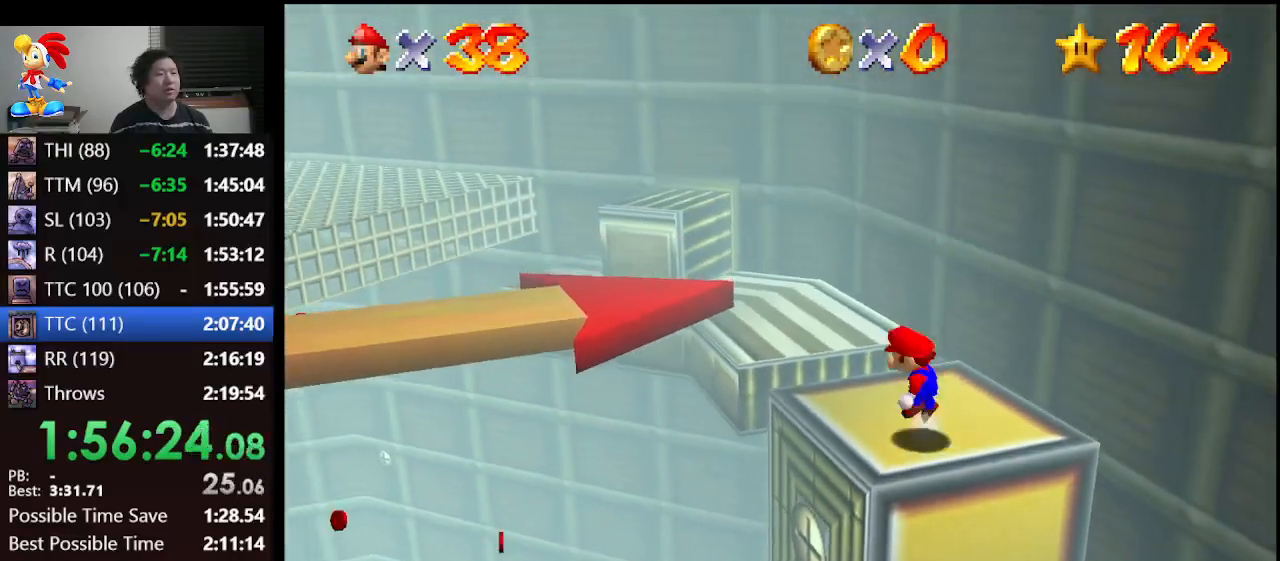
{"buttons": ["A"], "left_stick": "up-right", "events": [[367, "left_stick", "up-right"]]}
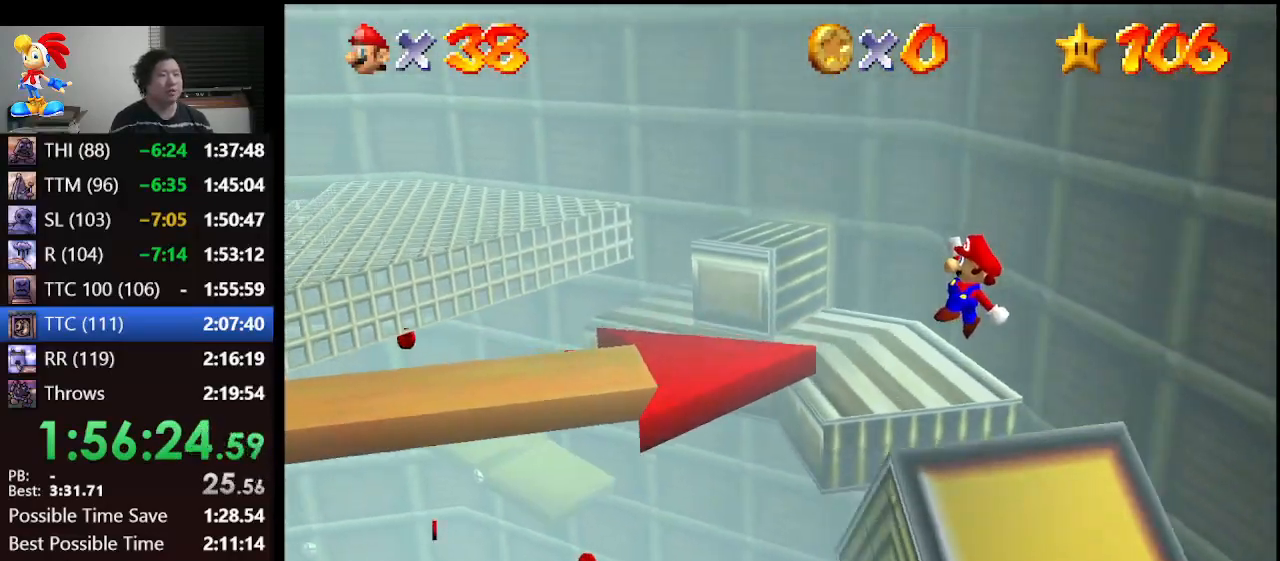
{"buttons": ["A"], "left_stick": "up", "events": [[100, "left_stick", "up"], [200, "A", "up"], [233, "left_stick", "up-right"], [400, "A", "down"], [500, "left_stick", "up"]]}
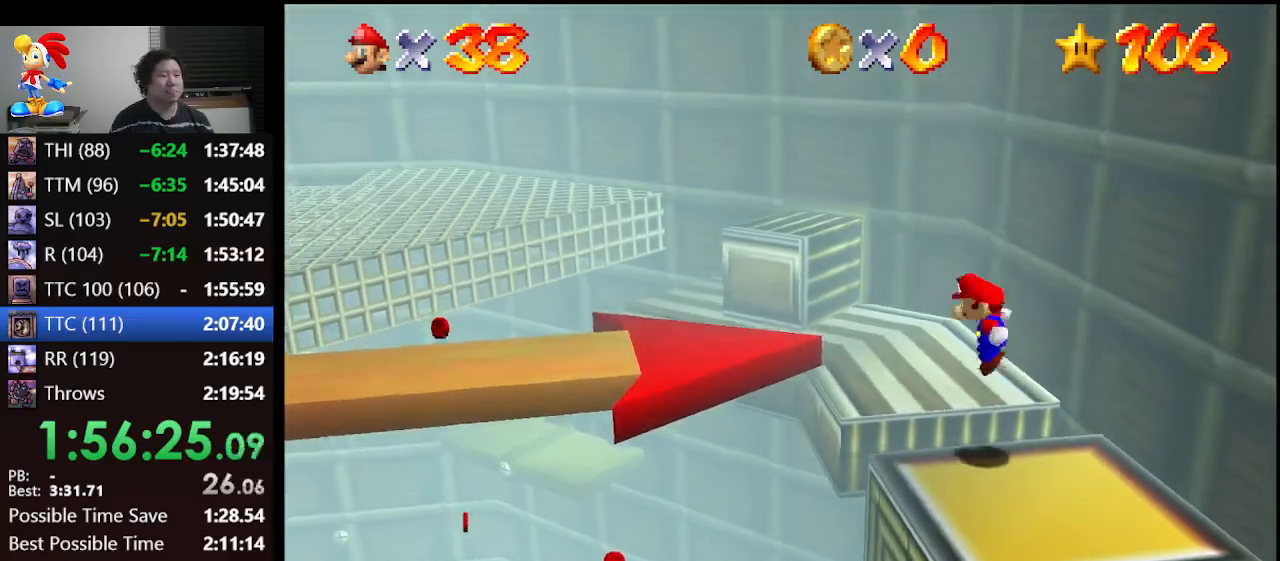
{"buttons": ["A"], "left_stick": "up-left", "events": [[300, "left_stick", "up-left"]]}
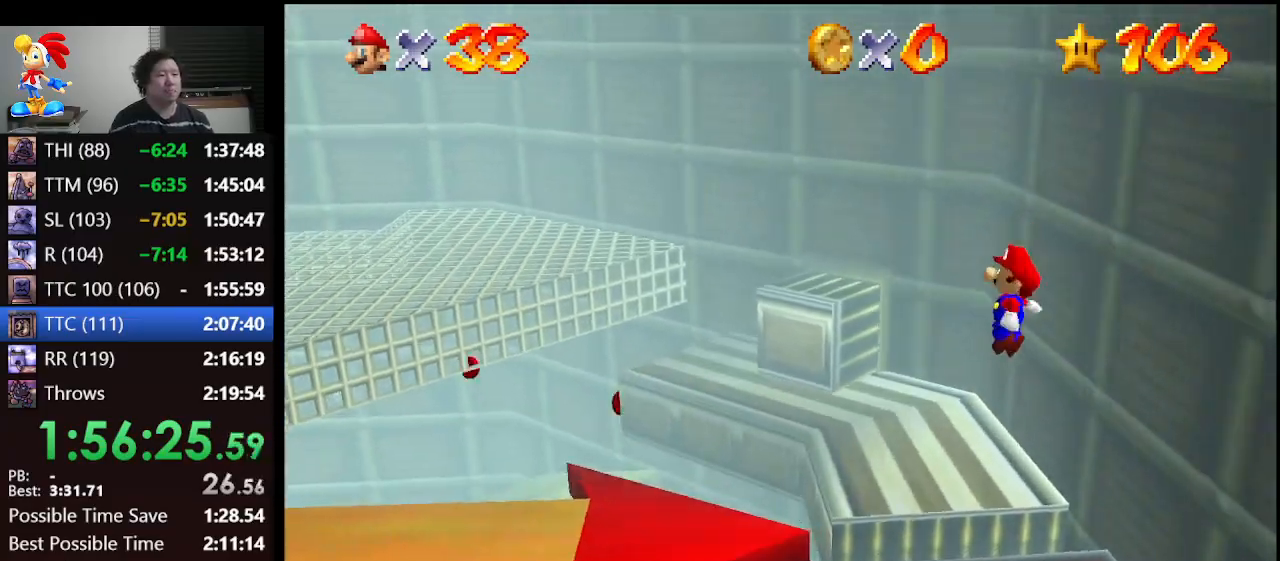
{"buttons": [], "left_stick": "up", "events": [[133, "left_stick", "center"], [167, "A", "up"], [300, "left_stick", "up"]]}
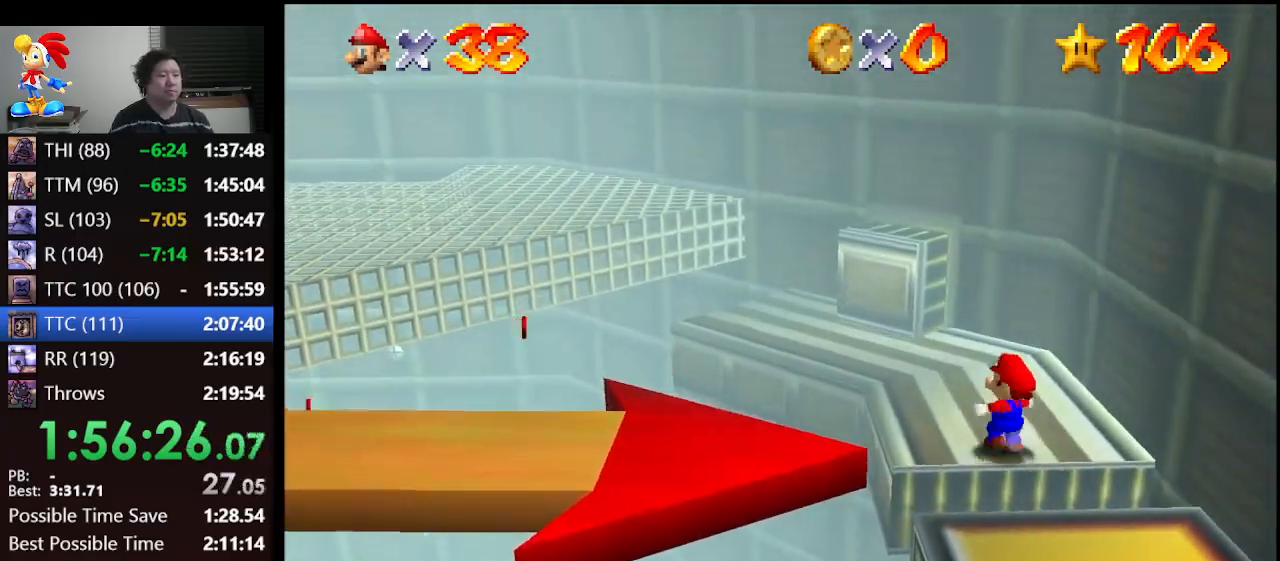
{"buttons": [], "left_stick": "up-left", "events": [[300, "left_stick", "up-left"]]}